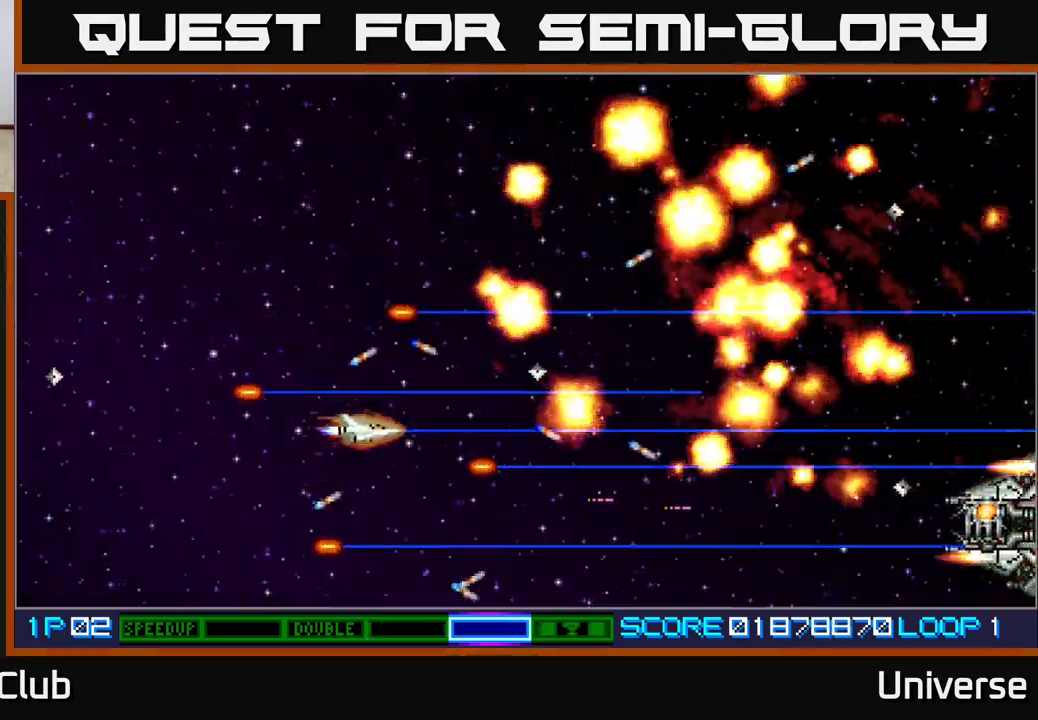
Gameplay with a controller (Xbox layout); each line is a JSON object with the inputs held at the frame after it. "events" lists button and stick changes between this image and that frame as [ms after this image, input, new state], when the widget could be followed in between. Not read: left_stick right_stick.
{"buttons": ["A", "DPAD_UP", "DPAD_RIGHT"], "events": [[117, "DPAD_LEFT", "up"], [133, "DPAD_RIGHT", "down"], [317, "DPAD_RIGHT", "up"], [483, "DPAD_RIGHT", "down"]]}
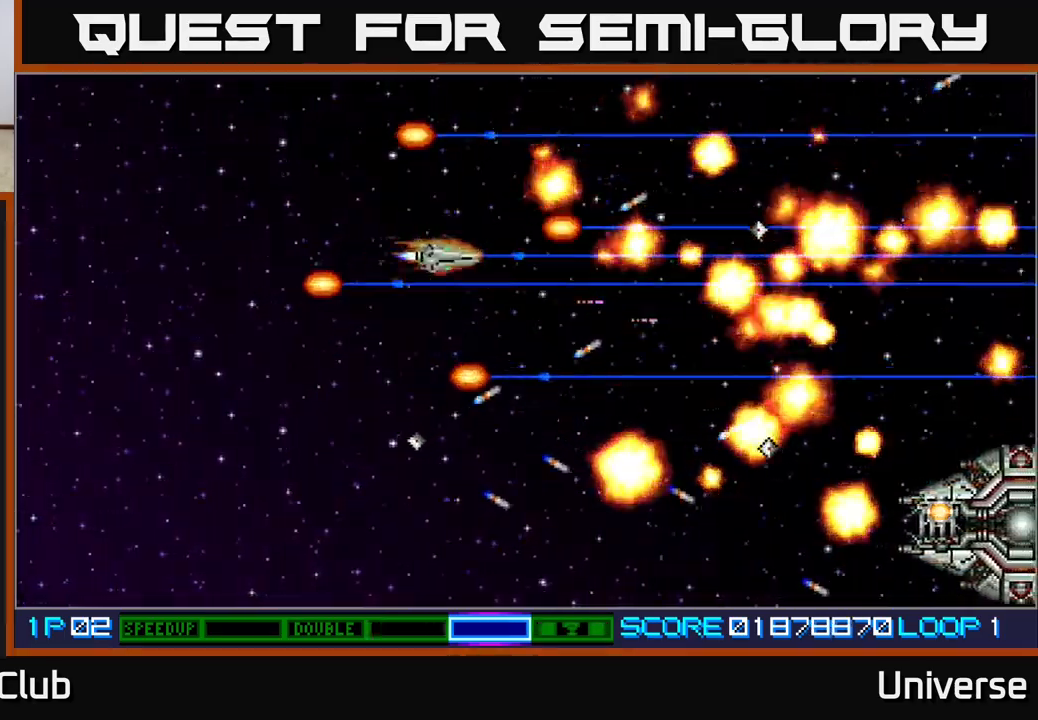
{"buttons": ["A", "DPAD_DOWN", "DPAD_LEFT"], "events": [[17, "DPAD_UP", "up"], [217, "DPAD_UP", "down"], [233, "DPAD_RIGHT", "up"], [267, "DPAD_LEFT", "down"], [267, "DPAD_UP", "up"], [317, "DPAD_DOWN", "down"], [333, "DPAD_LEFT", "up"], [433, "DPAD_LEFT", "down"]]}
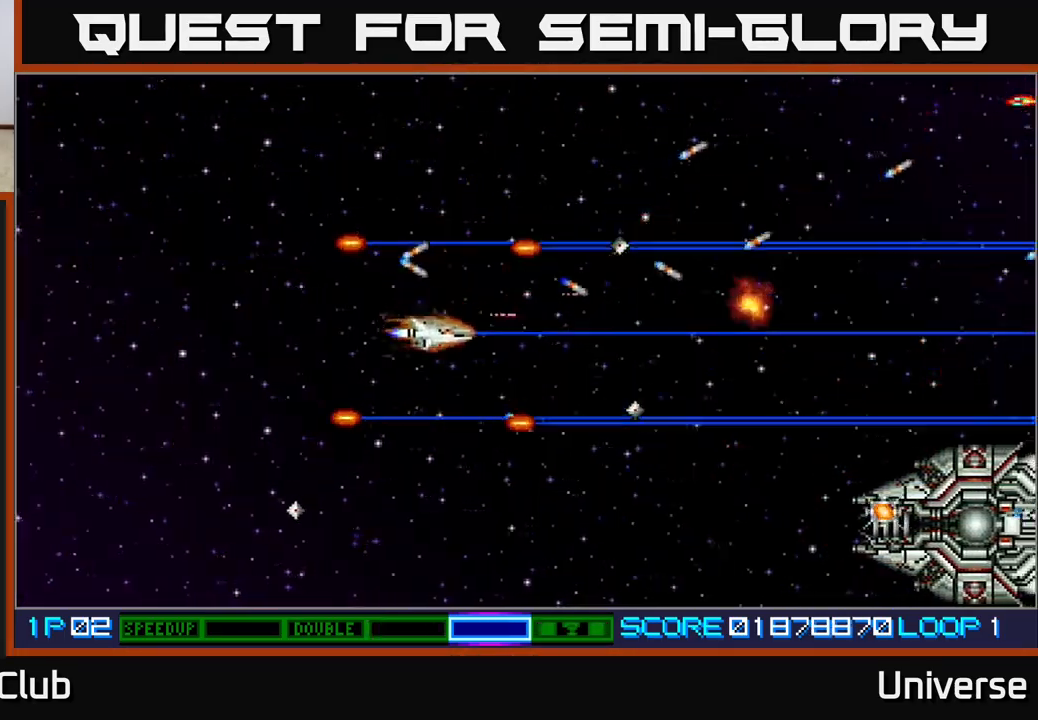
{"buttons": ["A", "DPAD_DOWN", "DPAD_RIGHT"], "events": [[183, "DPAD_LEFT", "up"], [250, "DPAD_RIGHT", "down"]]}
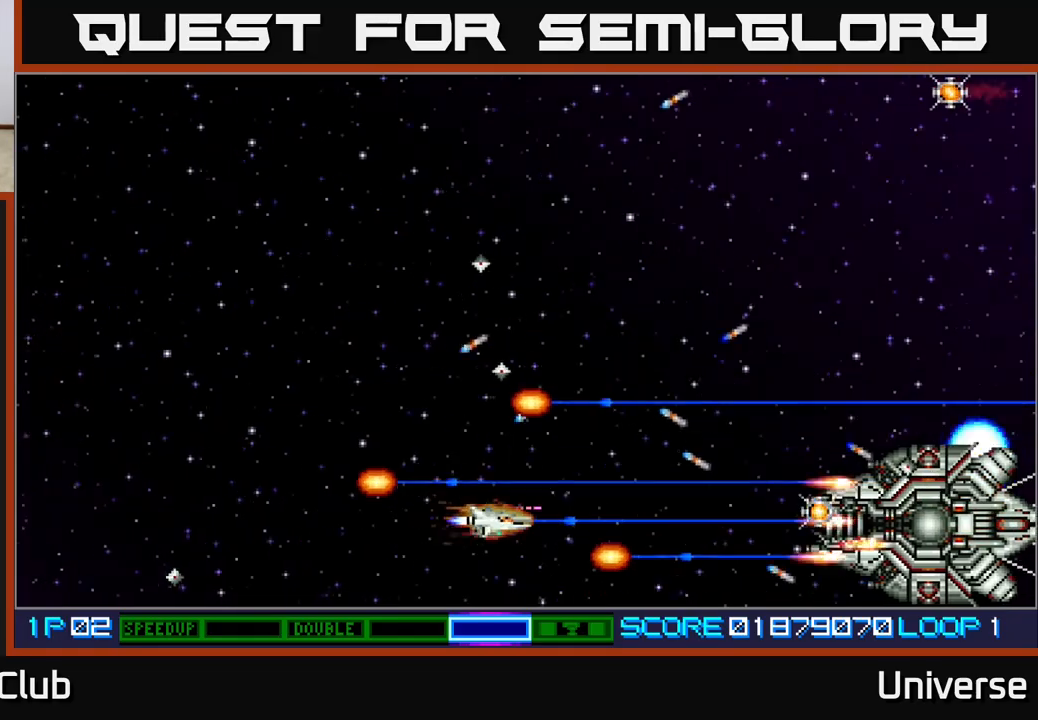
{"buttons": ["A", "DPAD_LEFT"], "events": [[33, "DPAD_DOWN", "up"], [33, "DPAD_RIGHT", "up"], [467, "DPAD_LEFT", "down"]]}
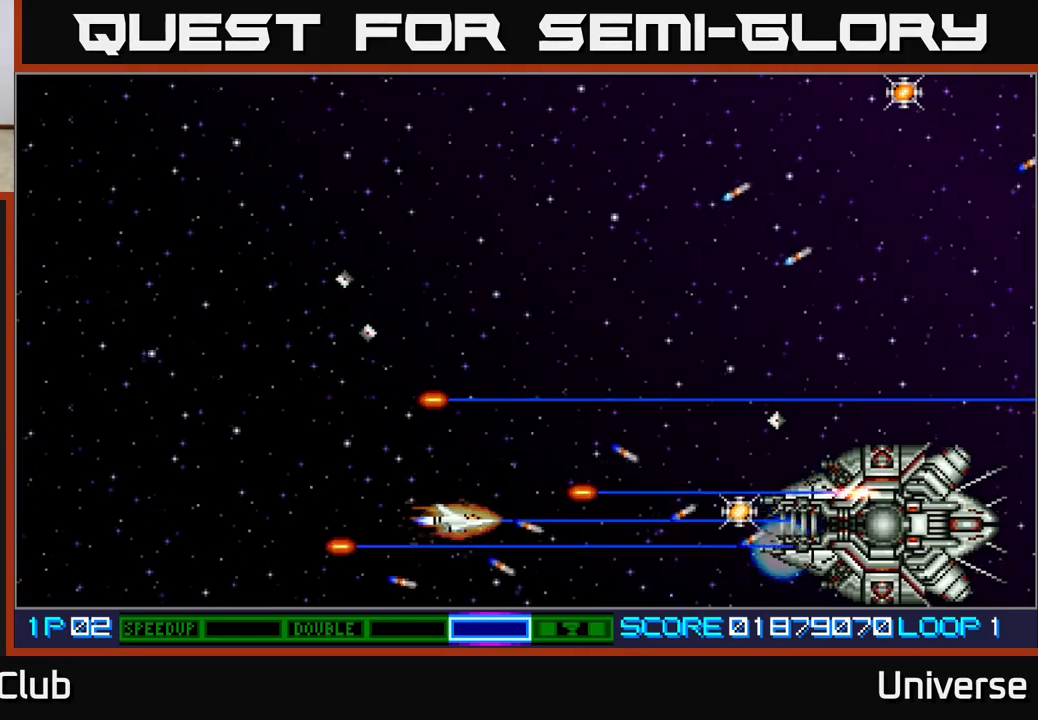
{"buttons": ["A"], "events": [[150, "DPAD_LEFT", "up"], [283, "DPAD_LEFT", "down"], [400, "DPAD_LEFT", "up"]]}
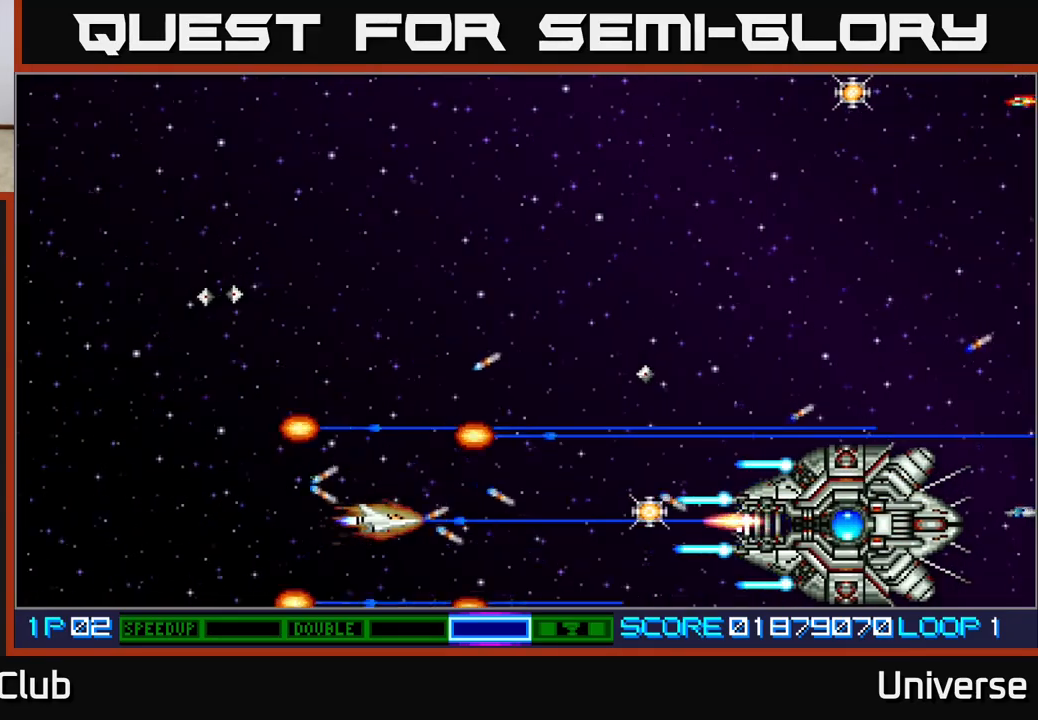
{"buttons": ["A"], "events": [[200, "DPAD_LEFT", "down"], [317, "DPAD_LEFT", "up"]]}
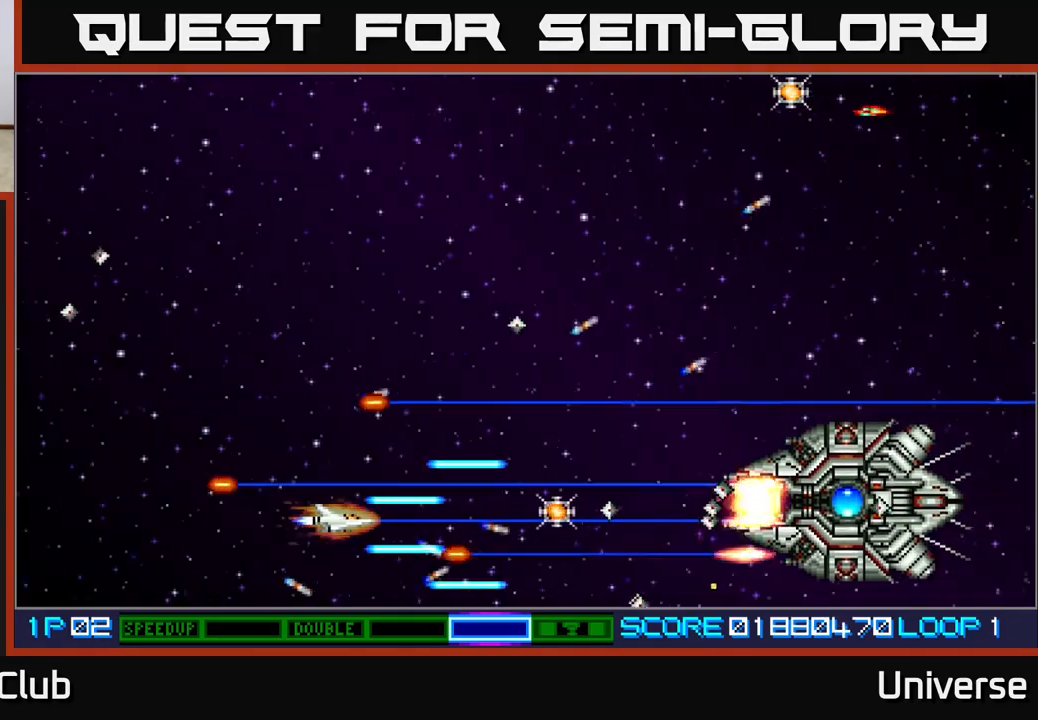
{"buttons": ["A", "DPAD_UP", "DPAD_LEFT"], "events": [[417, "DPAD_LEFT", "down"], [433, "DPAD_UP", "down"]]}
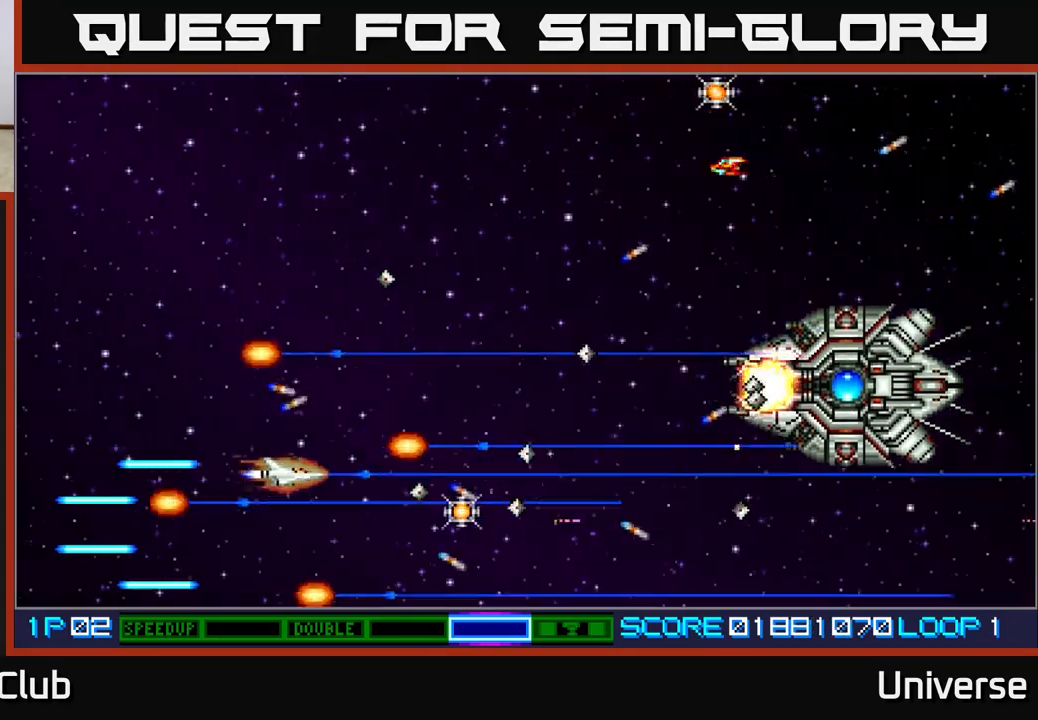
{"buttons": ["A", "DPAD_UP"], "events": [[50, "DPAD_LEFT", "up"], [200, "DPAD_RIGHT", "down"], [367, "DPAD_RIGHT", "up"]]}
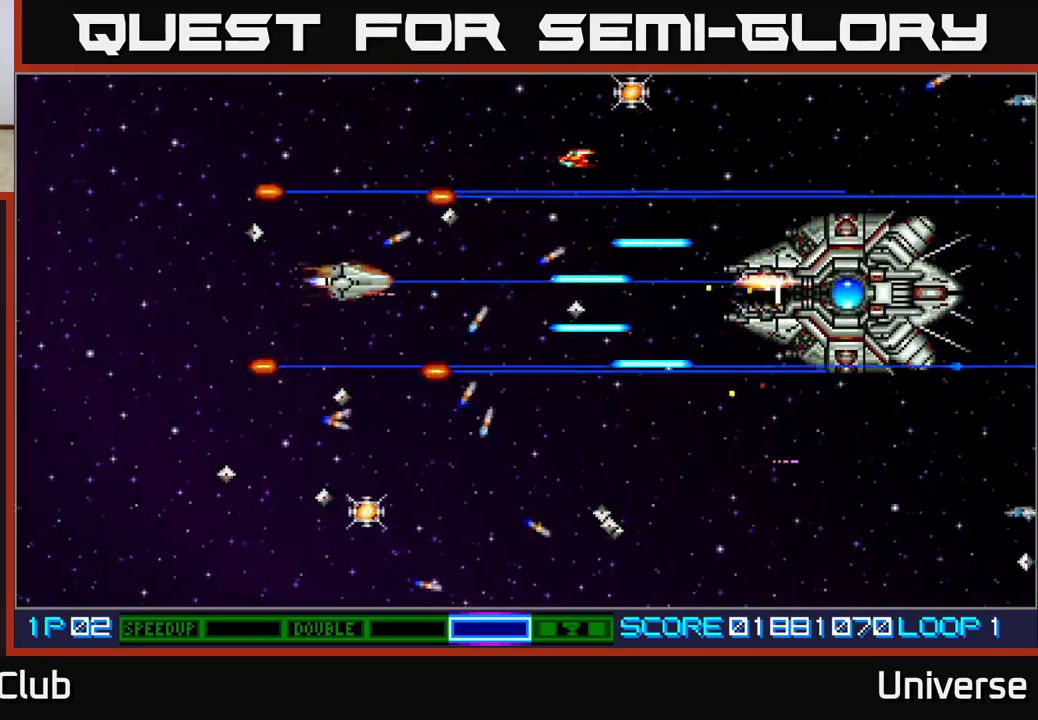
{"buttons": ["A", "DPAD_UP", "DPAD_RIGHT"], "events": [[183, "DPAD_LEFT", "down"], [217, "DPAD_UP", "up"], [233, "DPAD_DOWN", "down"], [300, "DPAD_LEFT", "up"], [333, "DPAD_DOWN", "up"], [333, "DPAD_RIGHT", "down"], [350, "DPAD_RIGHT", "up"], [350, "DPAD_UP", "down"], [483, "DPAD_RIGHT", "down"]]}
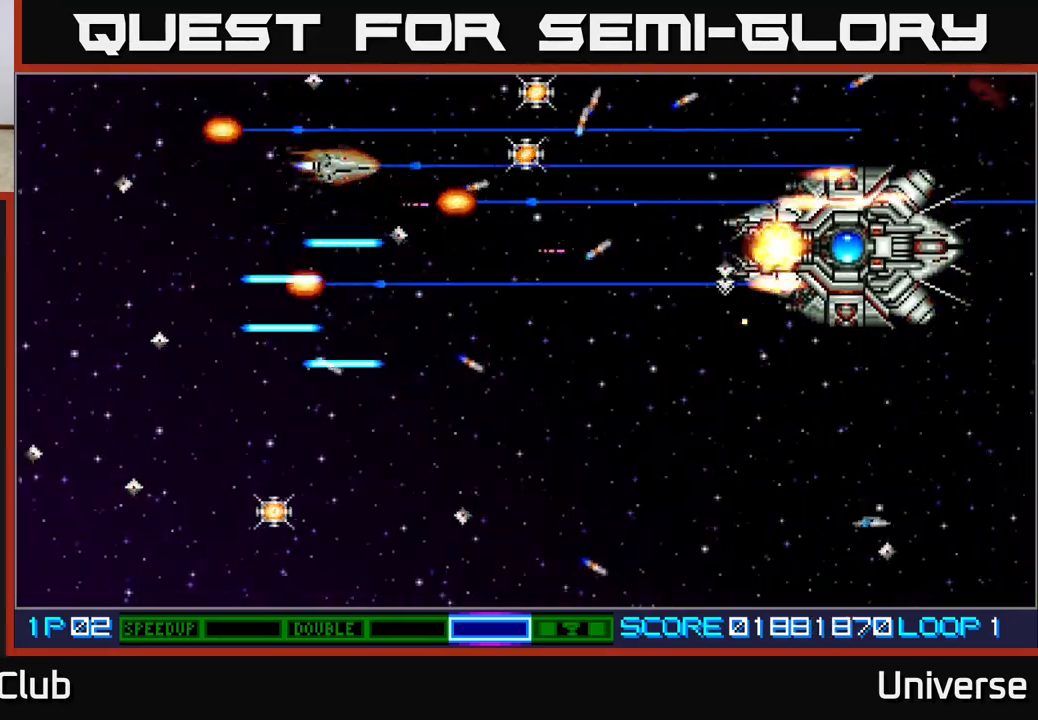
{"buttons": ["A", "DPAD_UP", "DPAD_LEFT"]}
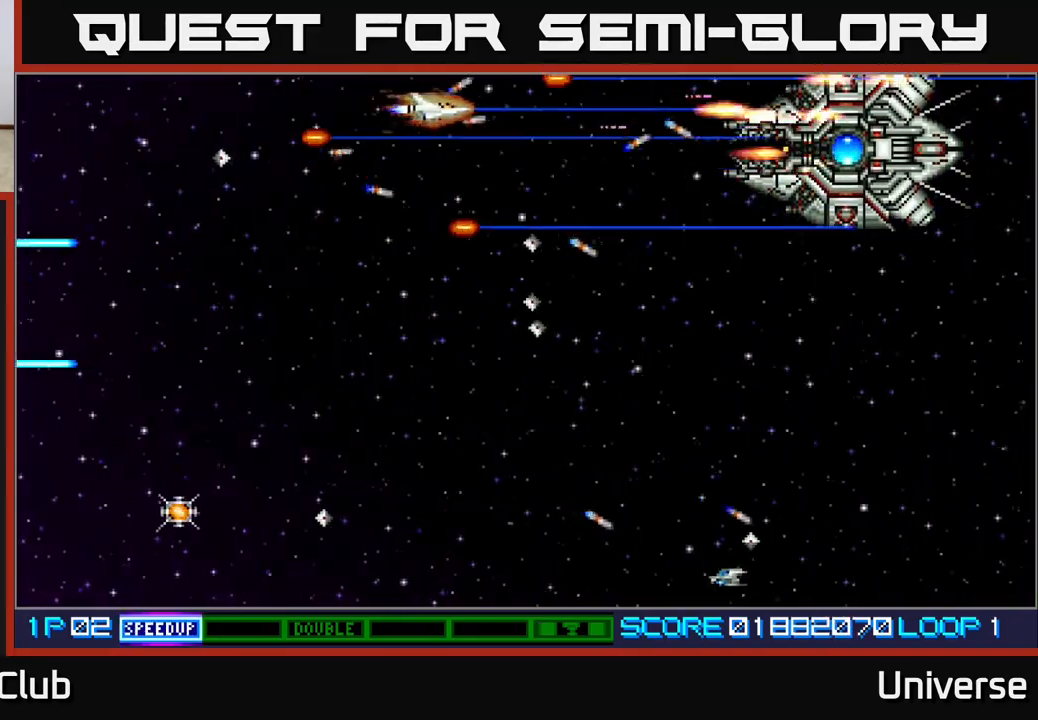
{"buttons": ["A", "DPAD_DOWN", "DPAD_LEFT"], "events": [[67, "DPAD_UP", "up"], [183, "DPAD_UP", "down"], [233, "DPAD_UP", "up"], [383, "DPAD_DOWN", "down"]]}
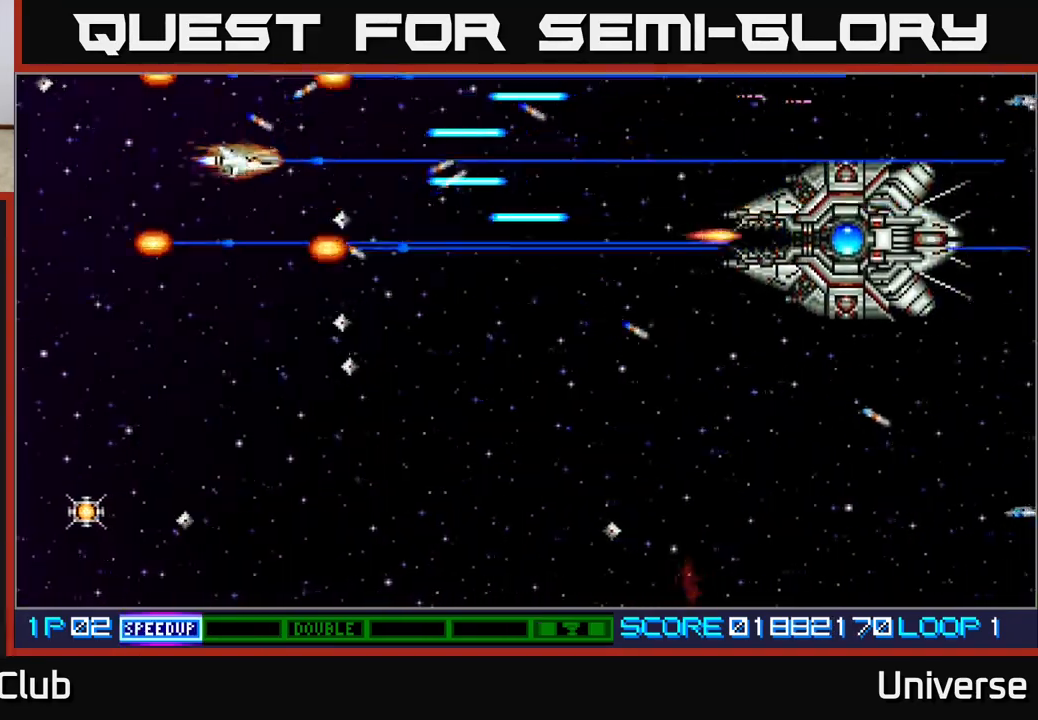
{"buttons": ["A", "DPAD_UP", "DPAD_LEFT"], "events": [[433, "DPAD_LEFT", "up"], [483, "DPAD_DOWN", "up"], [483, "DPAD_LEFT", "down"], [500, "DPAD_UP", "down"]]}
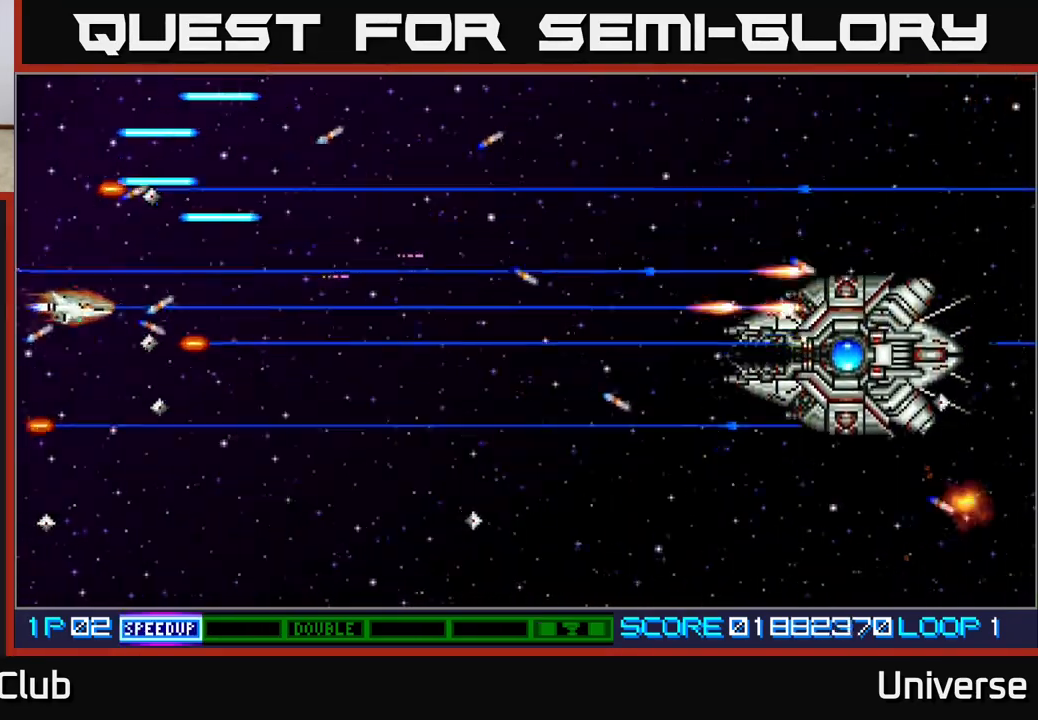
{"buttons": ["A", "DPAD_RIGHT"], "events": [[67, "DPAD_LEFT", "up"], [117, "DPAD_RIGHT", "down"], [117, "DPAD_UP", "up"], [133, "DPAD_DOWN", "down"], [483, "DPAD_DOWN", "up"]]}
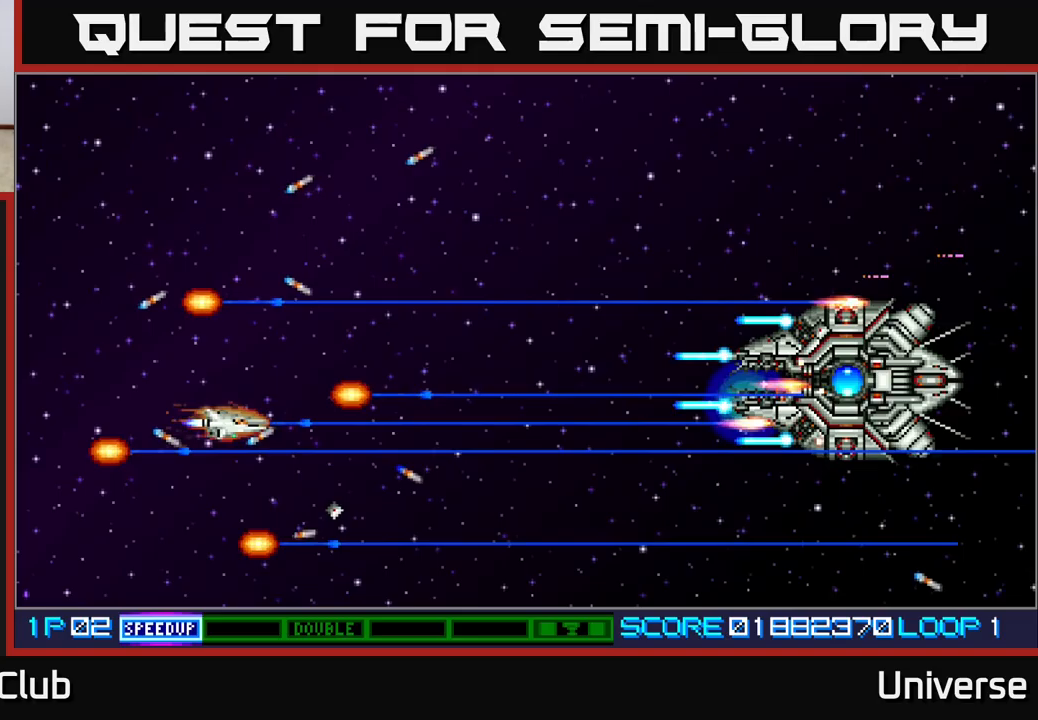
{"buttons": ["A", "DPAD_DOWN"], "events": [[17, "DPAD_RIGHT", "up"], [233, "DPAD_UP", "down"], [267, "DPAD_LEFT", "down"], [283, "DPAD_LEFT", "up"], [283, "DPAD_UP", "up"], [483, "DPAD_DOWN", "down"]]}
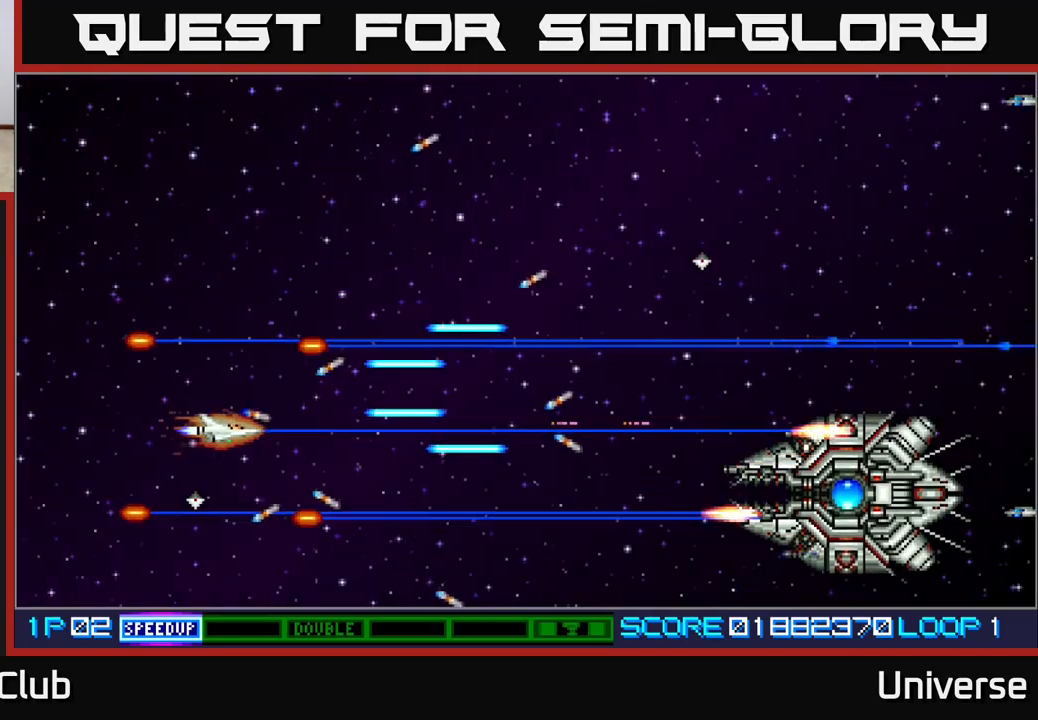
{"buttons": ["A"], "events": [[150, "DPAD_DOWN", "up"], [217, "DPAD_DOWN", "down"], [333, "DPAD_RIGHT", "down"], [417, "DPAD_DOWN", "up"], [433, "DPAD_RIGHT", "up"]]}
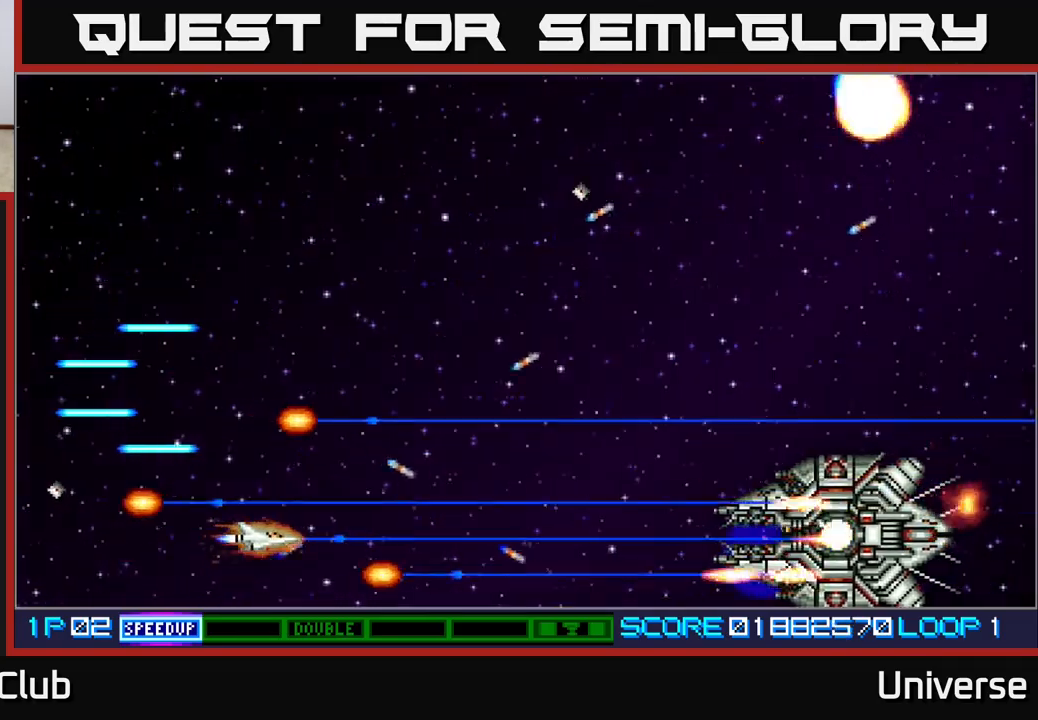
{"buttons": ["A", "DPAD_UP", "DPAD_LEFT"], "events": [[483, "DPAD_LEFT", "down"], [500, "DPAD_UP", "down"]]}
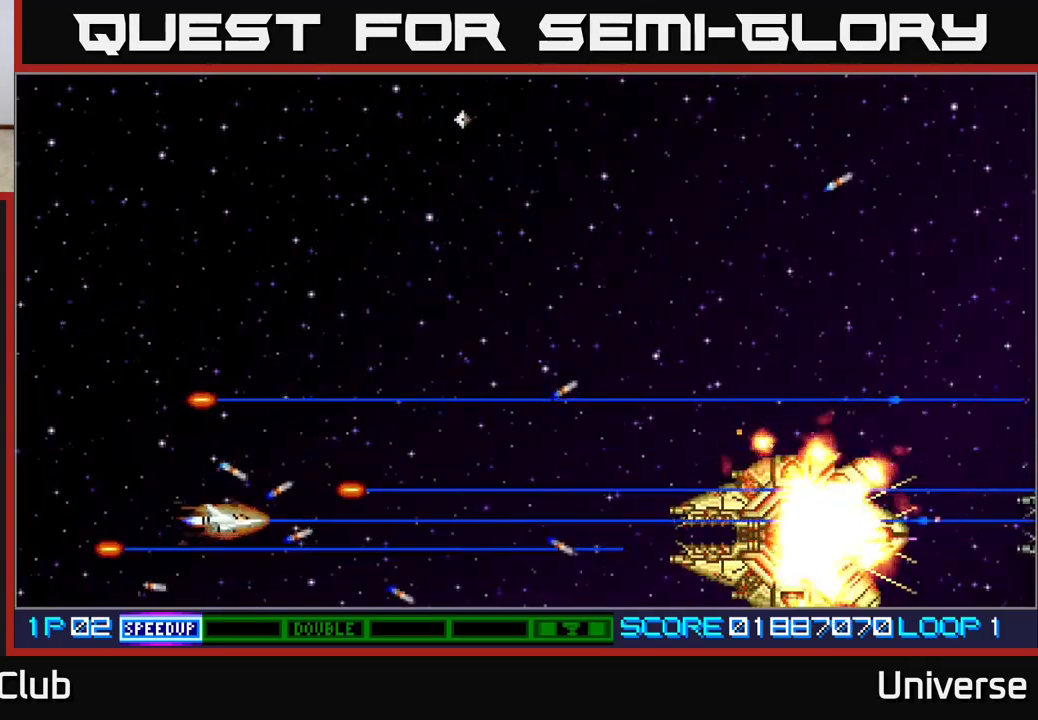
{"buttons": ["A", "DPAD_DOWN", "DPAD_RIGHT"], "events": [[50, "DPAD_LEFT", "up"], [100, "DPAD_RIGHT", "down"], [400, "DPAD_UP", "up"], [450, "DPAD_DOWN", "down"]]}
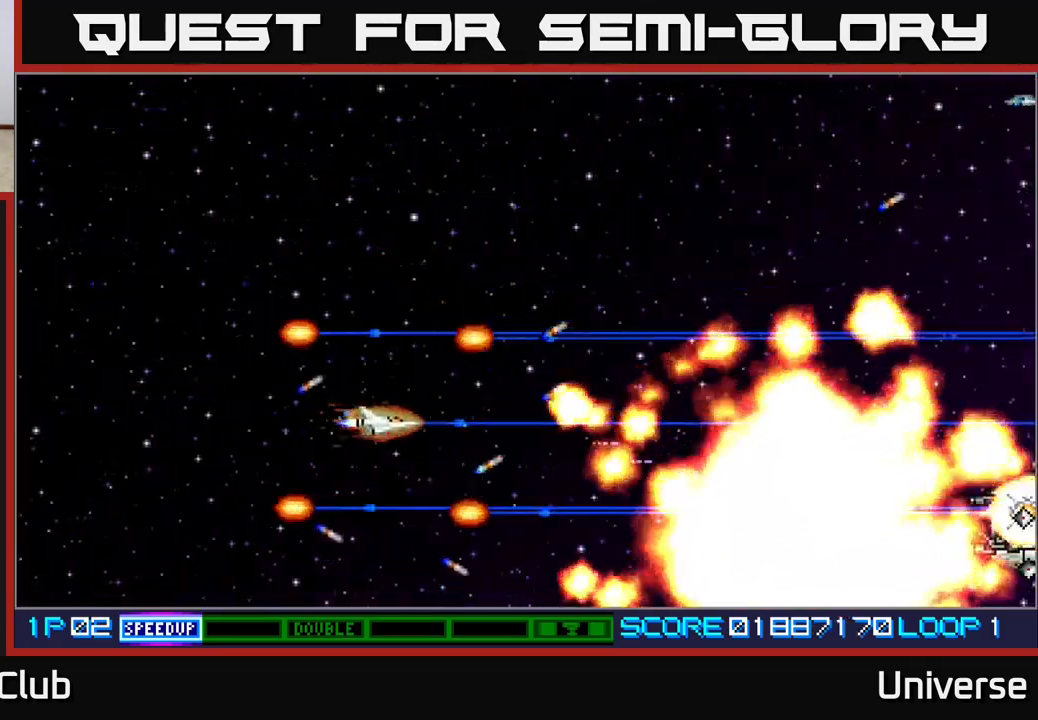
{"buttons": ["A"], "events": [[17, "DPAD_RIGHT", "up"], [50, "DPAD_RIGHT", "down"], [283, "DPAD_DOWN", "up"], [383, "DPAD_RIGHT", "up"]]}
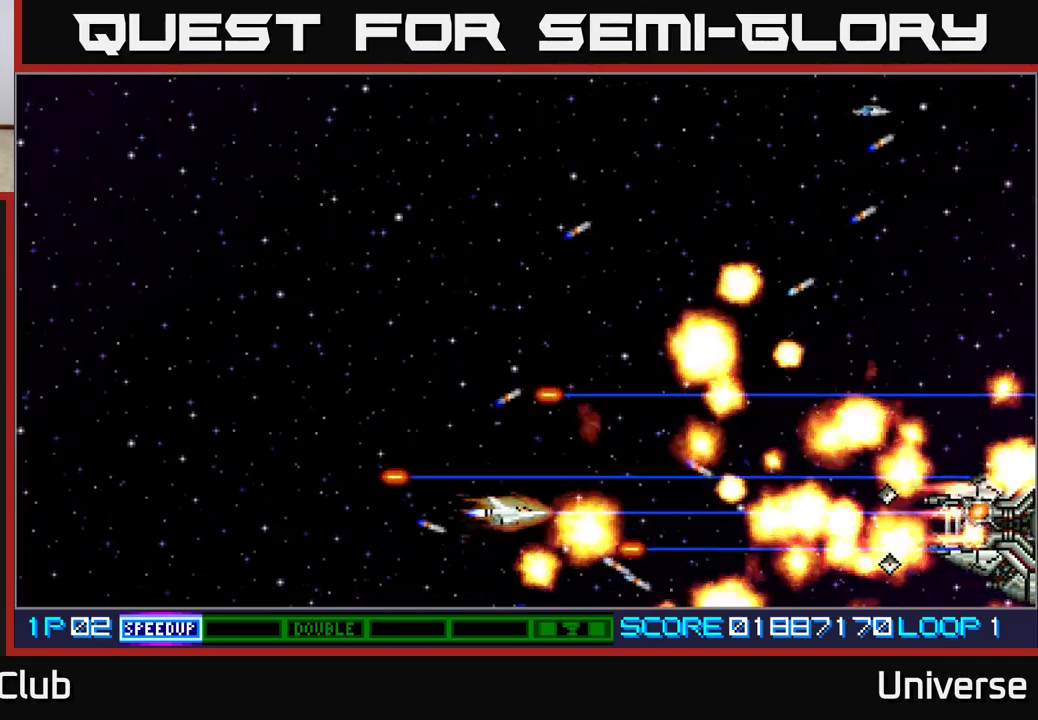
{"buttons": ["A"], "events": [[117, "DPAD_DOWN", "down"], [167, "DPAD_DOWN", "up"]]}
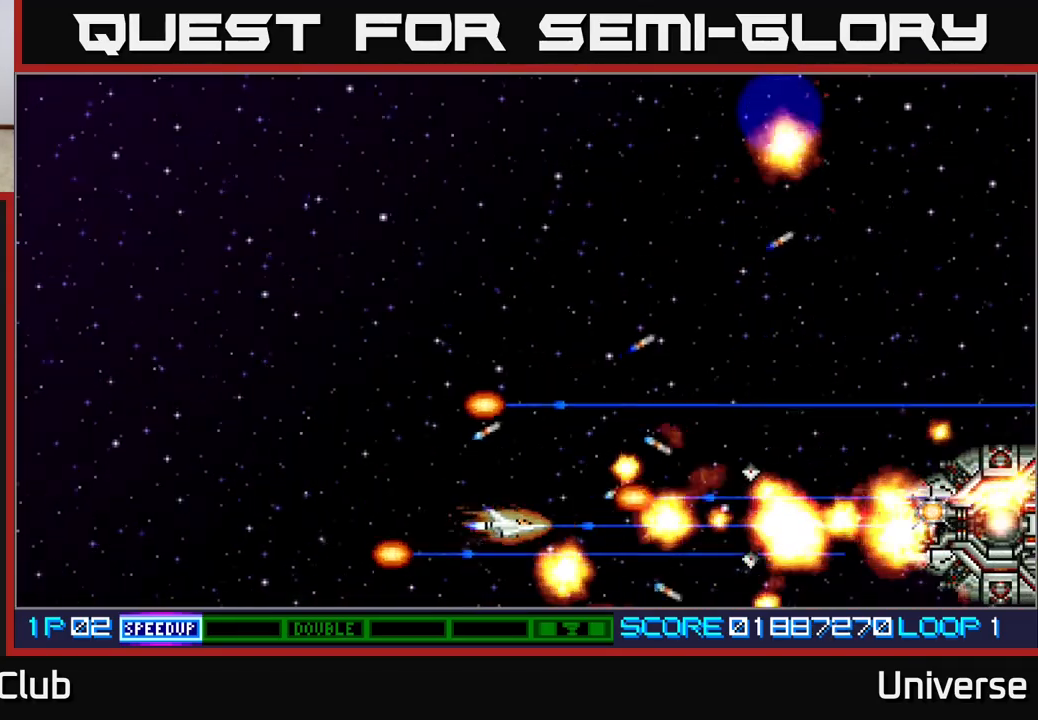
{"buttons": ["A"], "events": []}
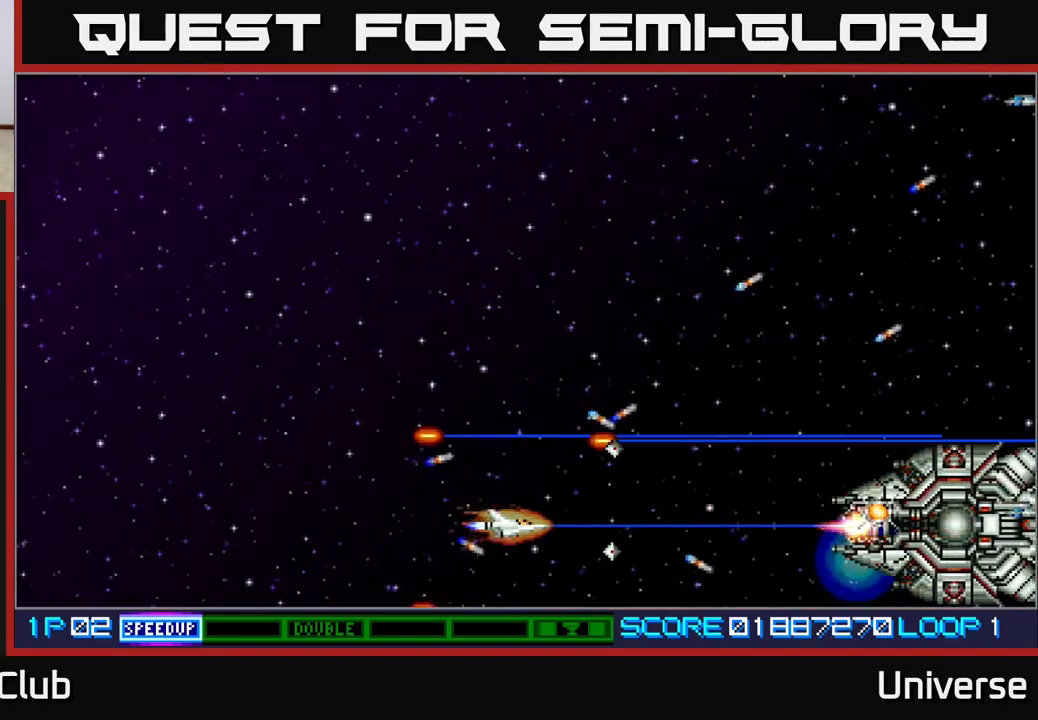
{"buttons": ["A"], "events": []}
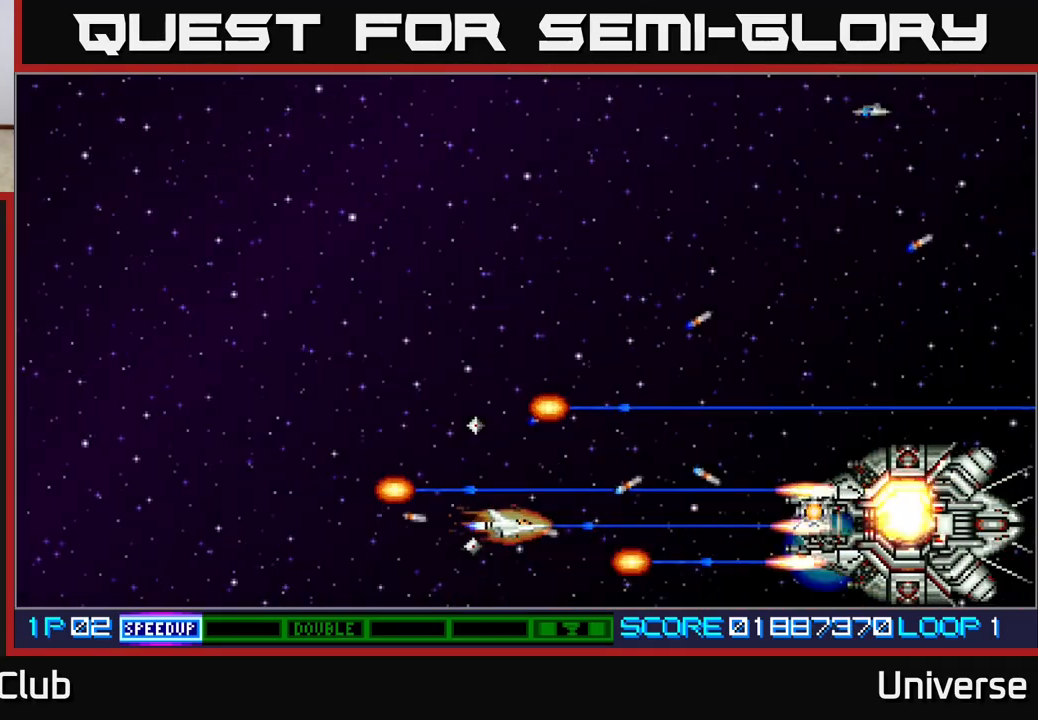
{"buttons": ["A"], "events": [[250, "DPAD_LEFT", "down"], [383, "DPAD_LEFT", "up"]]}
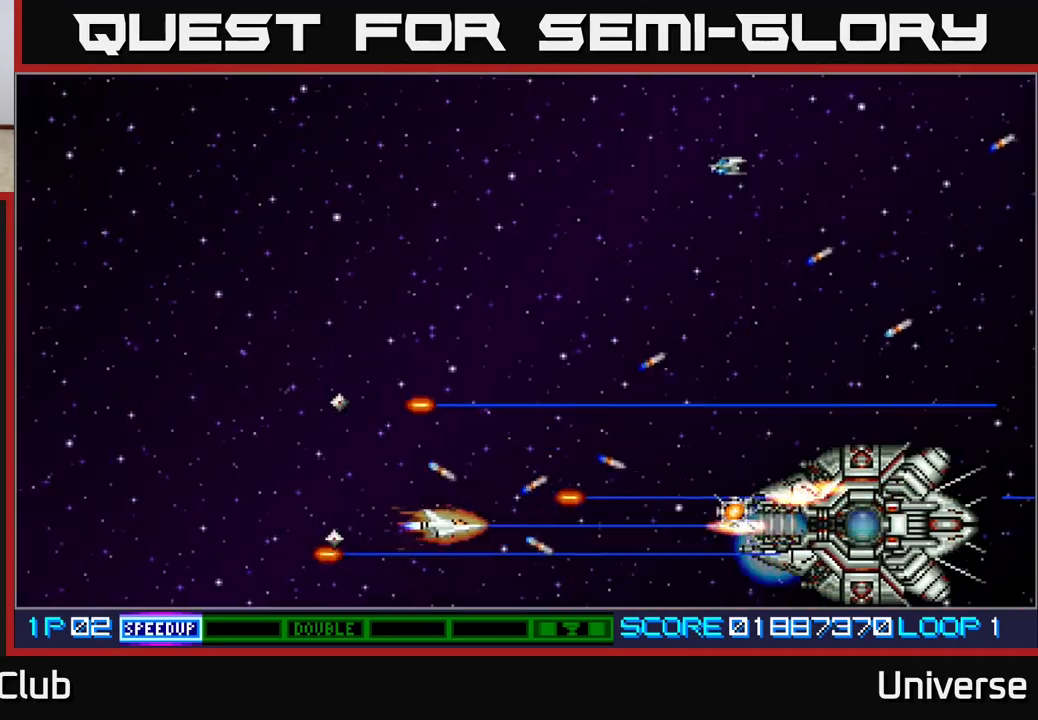
{"buttons": ["A", "DPAD_LEFT"], "events": [[17, "DPAD_LEFT", "down"], [117, "DPAD_LEFT", "up"], [250, "DPAD_LEFT", "down"], [350, "DPAD_LEFT", "up"], [450, "DPAD_LEFT", "down"]]}
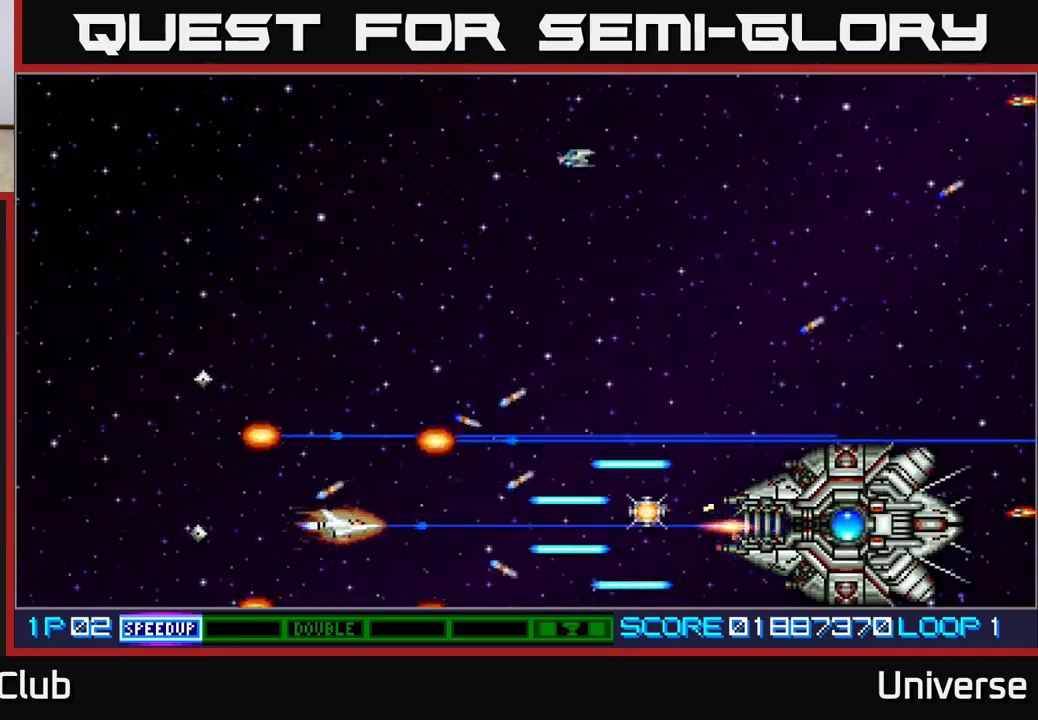
{"buttons": ["A"], "events": [[50, "DPAD_LEFT", "up"], [167, "DPAD_LEFT", "down"], [217, "DPAD_LEFT", "up"]]}
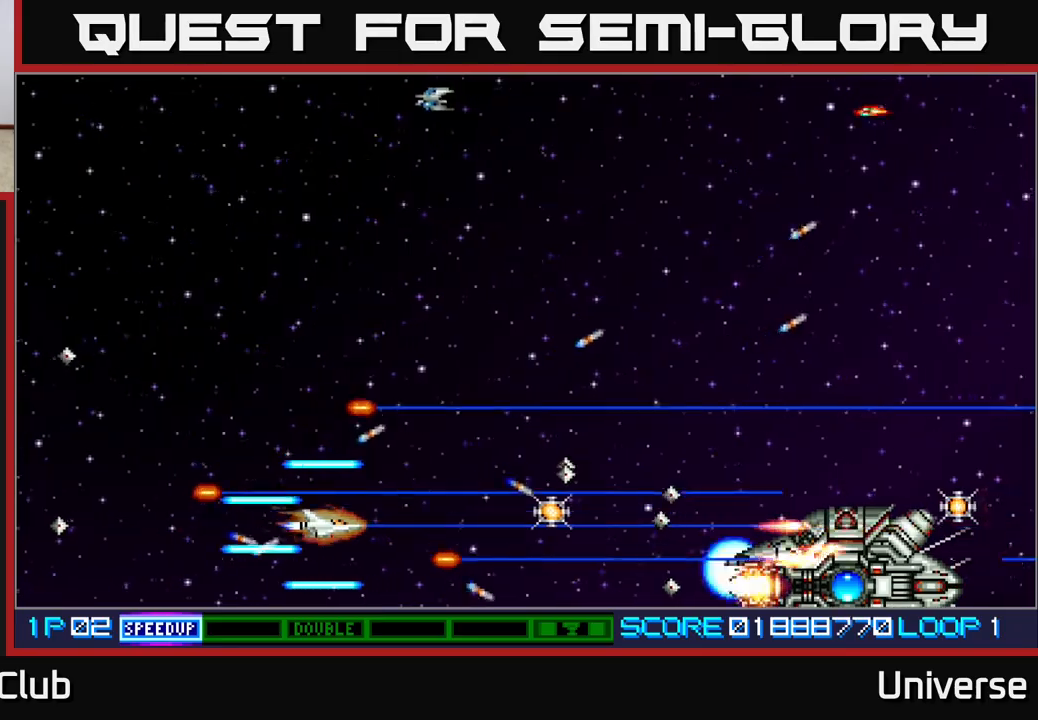
{"buttons": ["A"], "events": []}
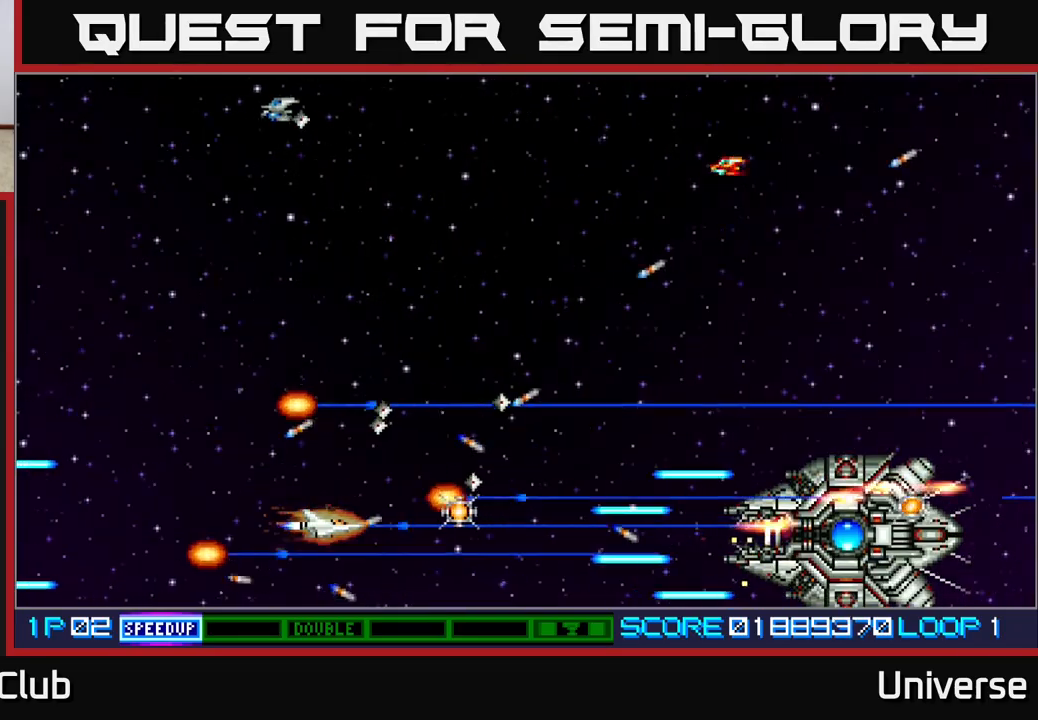
{"buttons": ["A", "DPAD_LEFT"], "events": [[450, "DPAD_LEFT", "down"]]}
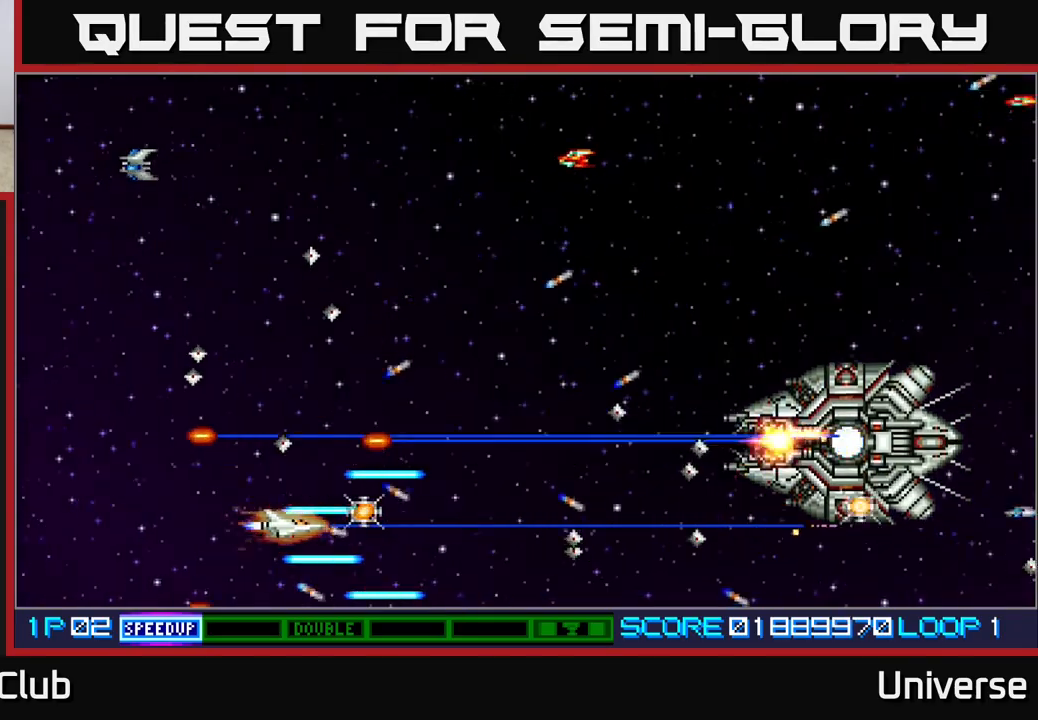
{"buttons": ["A", "DPAD_UP"], "events": [[33, "DPAD_LEFT", "up"], [283, "DPAD_RIGHT", "down"], [367, "DPAD_UP", "down"], [400, "DPAD_RIGHT", "up"], [417, "DPAD_LEFT", "down"], [483, "DPAD_LEFT", "up"]]}
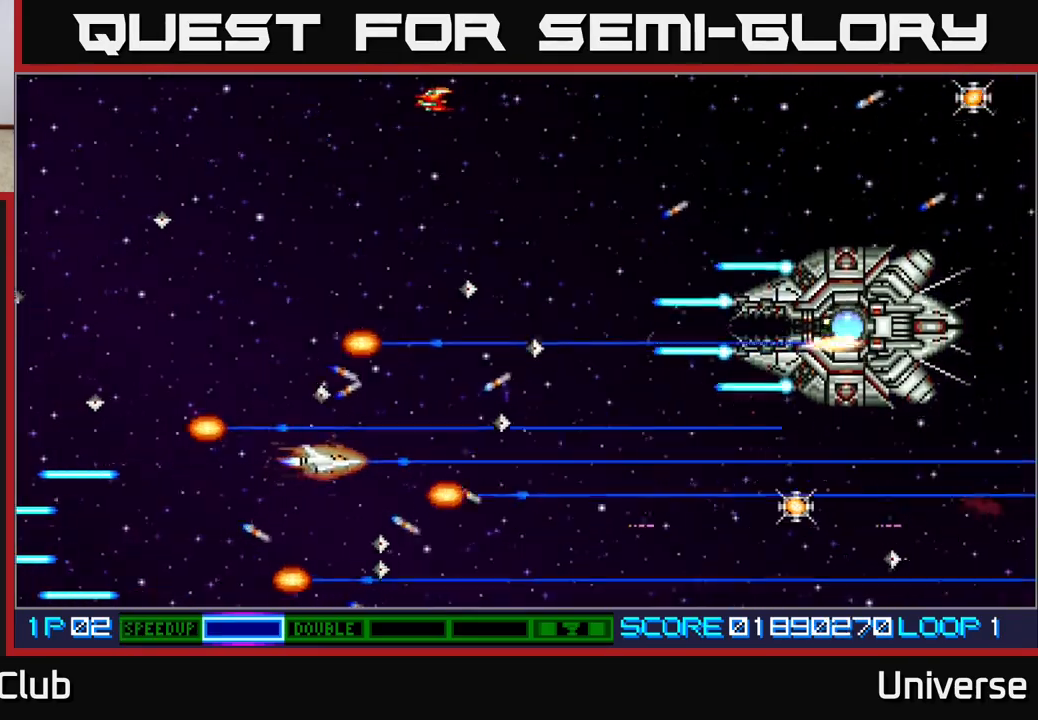
{"buttons": ["A", "DPAD_LEFT"], "events": [[17, "DPAD_RIGHT", "down"], [50, "DPAD_UP", "up"], [167, "DPAD_UP", "down"], [217, "DPAD_RIGHT", "up"], [250, "DPAD_LEFT", "down"], [350, "DPAD_UP", "up"]]}
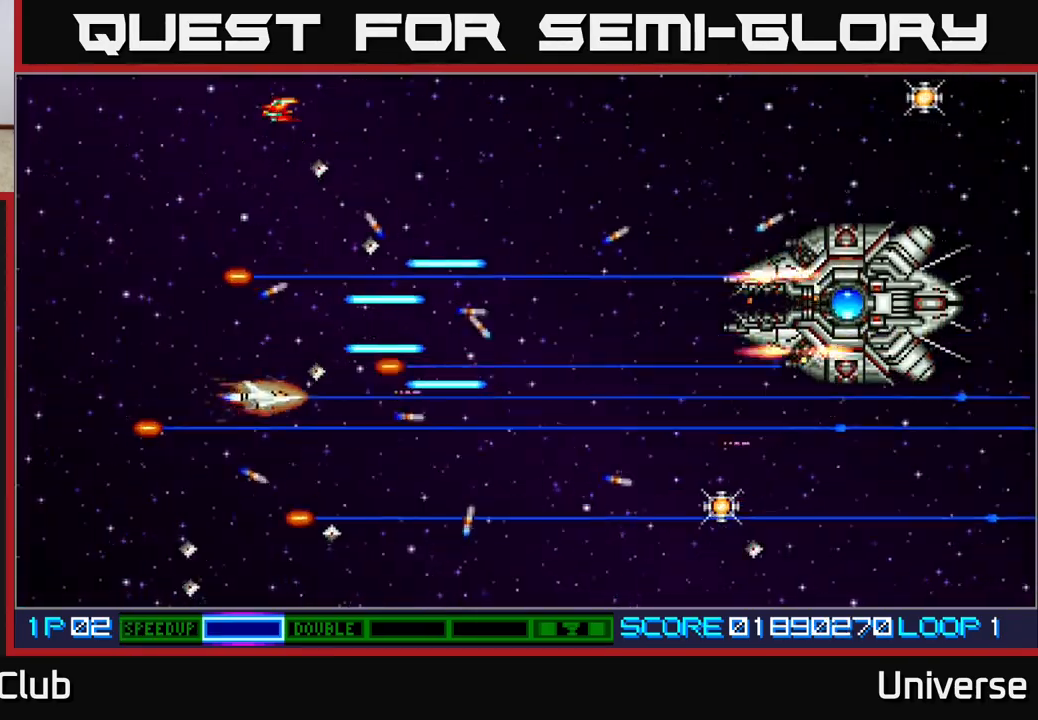
{"buttons": ["A", "DPAD_UP"], "events": [[33, "DPAD_DOWN", "down"], [200, "DPAD_LEFT", "up"], [233, "DPAD_RIGHT", "down"], [300, "DPAD_DOWN", "up"], [367, "DPAD_UP", "down"], [433, "DPAD_RIGHT", "up"]]}
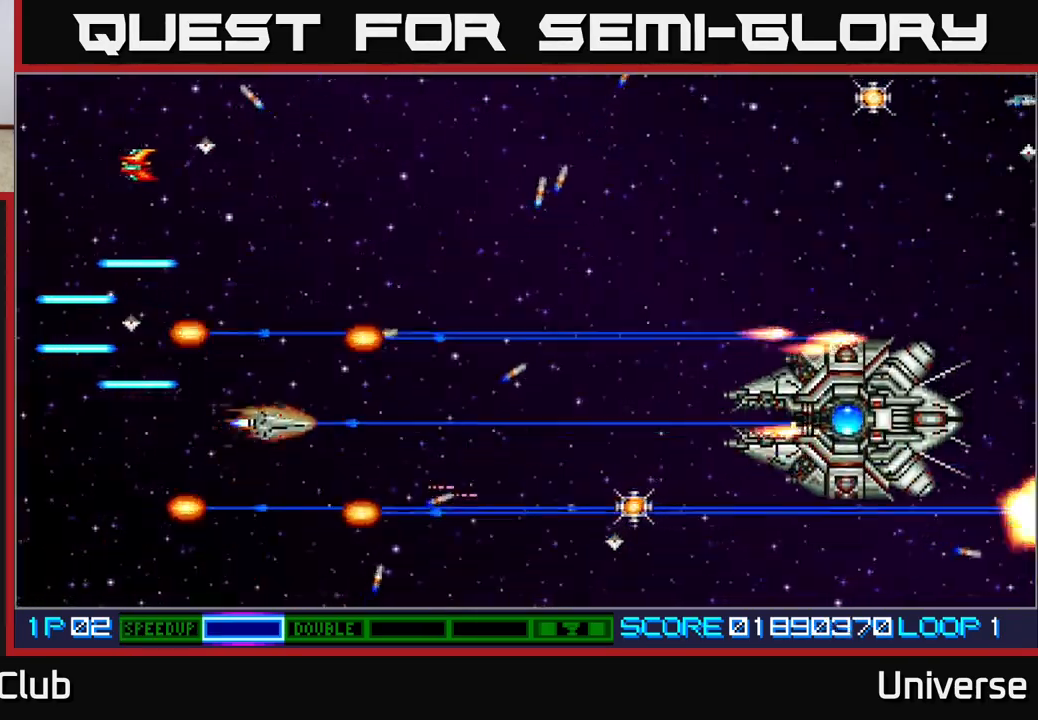
{"buttons": ["A", "DPAD_DOWN"], "events": [[17, "DPAD_LEFT", "down"], [483, "DPAD_UP", "up"], [500, "DPAD_DOWN", "down"], [500, "DPAD_LEFT", "up"]]}